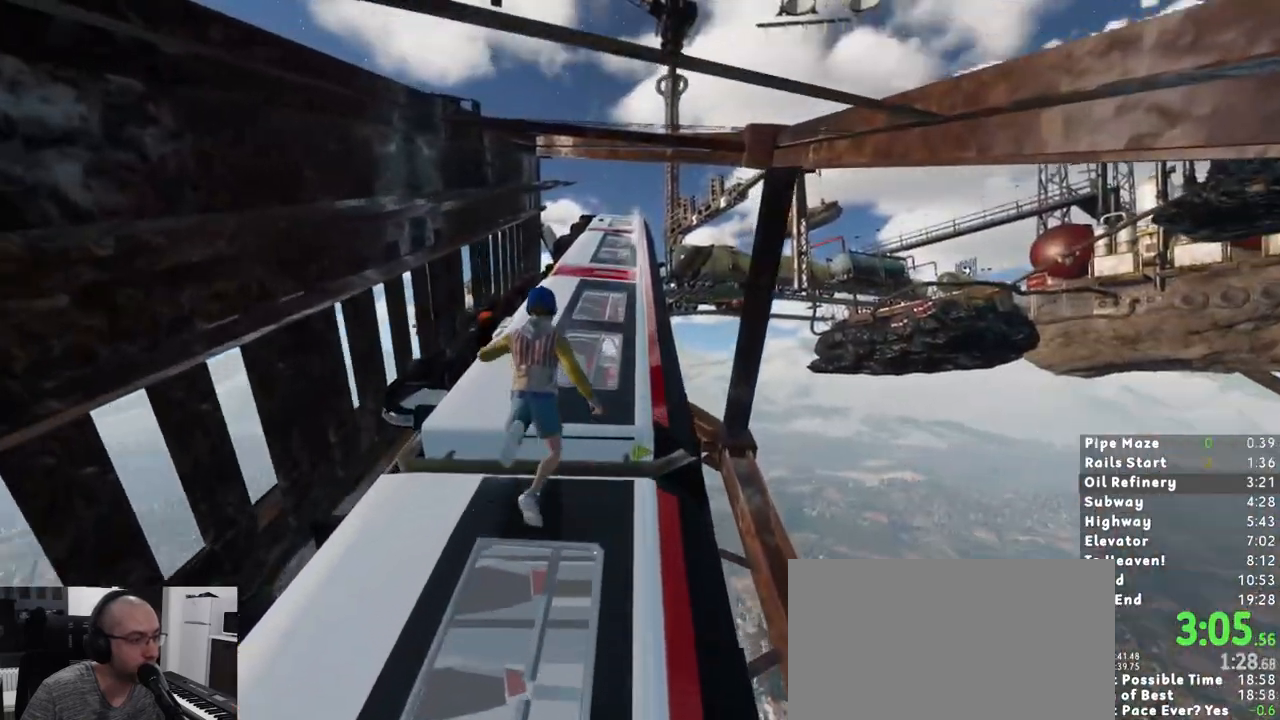
Gameplay with keyboard and mouse; each line is a JSON object with the keys and mouse buttons held at the frame after it. "events" lists presses ("down") and releases ("up") of "1", "2", "3", "a", "c", "ctrl", "d", "e", "escape", "r", "s", "shift", "space", "t", "w", "mouse_left", "mouse_wheel" and "mouse_right" between this image and that frame as [ms after this image, input, new state], when the widget could be followed in between. "mouse_left", "mouse_wheel", "mouse_right" = the "left", "wheel", "right" buttons of the "mouse" list. No other keys are recorded. "wheel" means that the mouse wheel is clicked or scrolled. Mouse movement is not recorded. Not read: mouse_mb4 mouse_mb5.
{"keys": ["shift", "w"], "mouse": [], "events": [[83, "space", "up"]]}
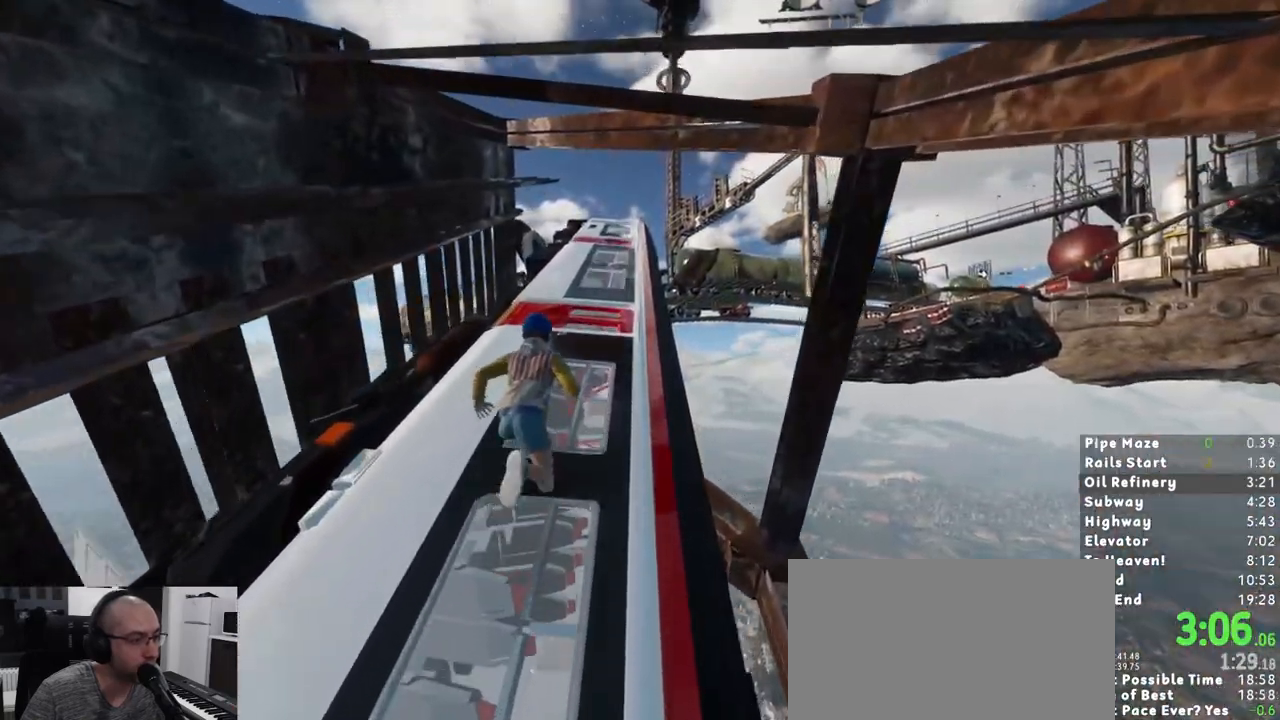
{"keys": ["shift", "w"], "mouse": [], "events": []}
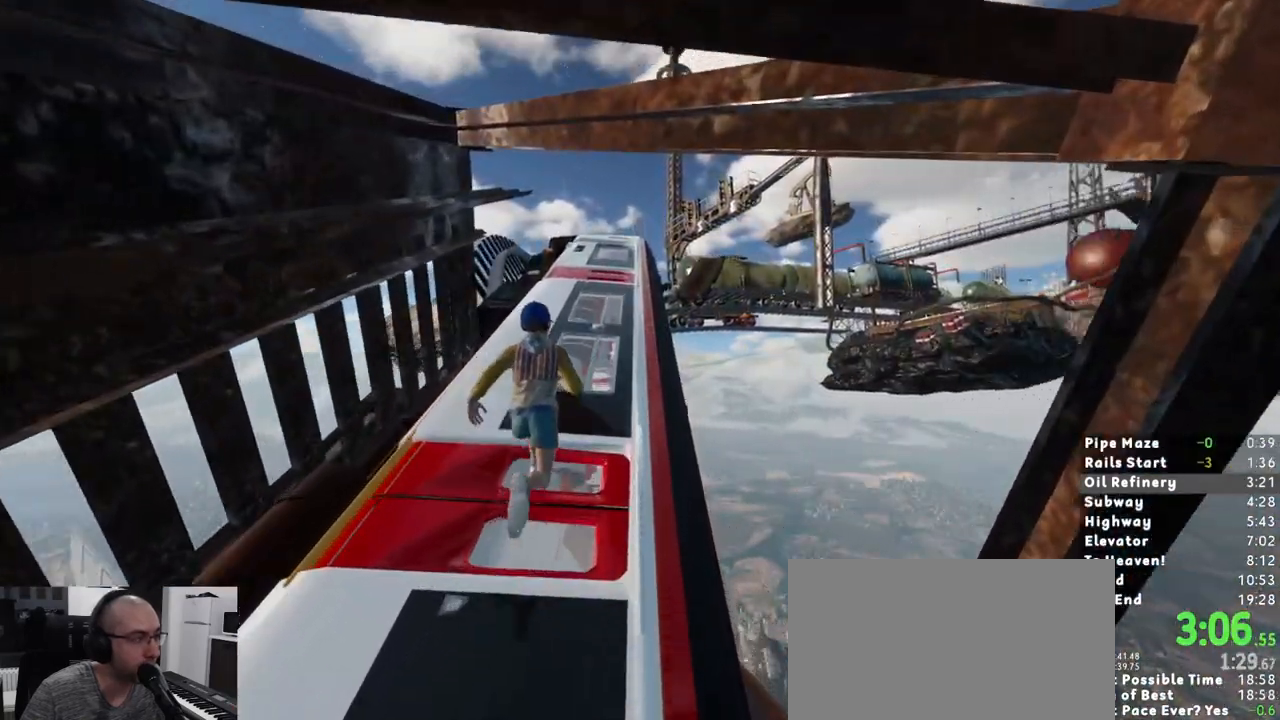
{"keys": ["shift", "w"], "mouse": [], "events": []}
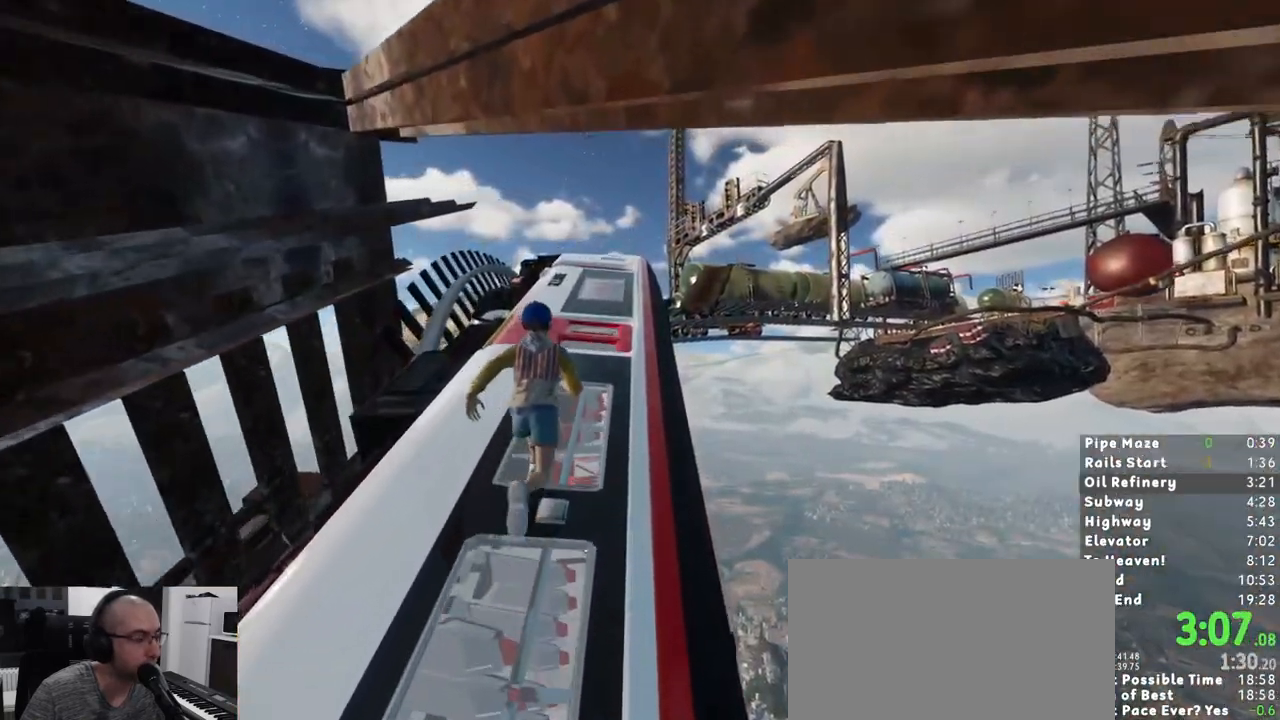
{"keys": ["shift", "w"], "mouse": [], "events": []}
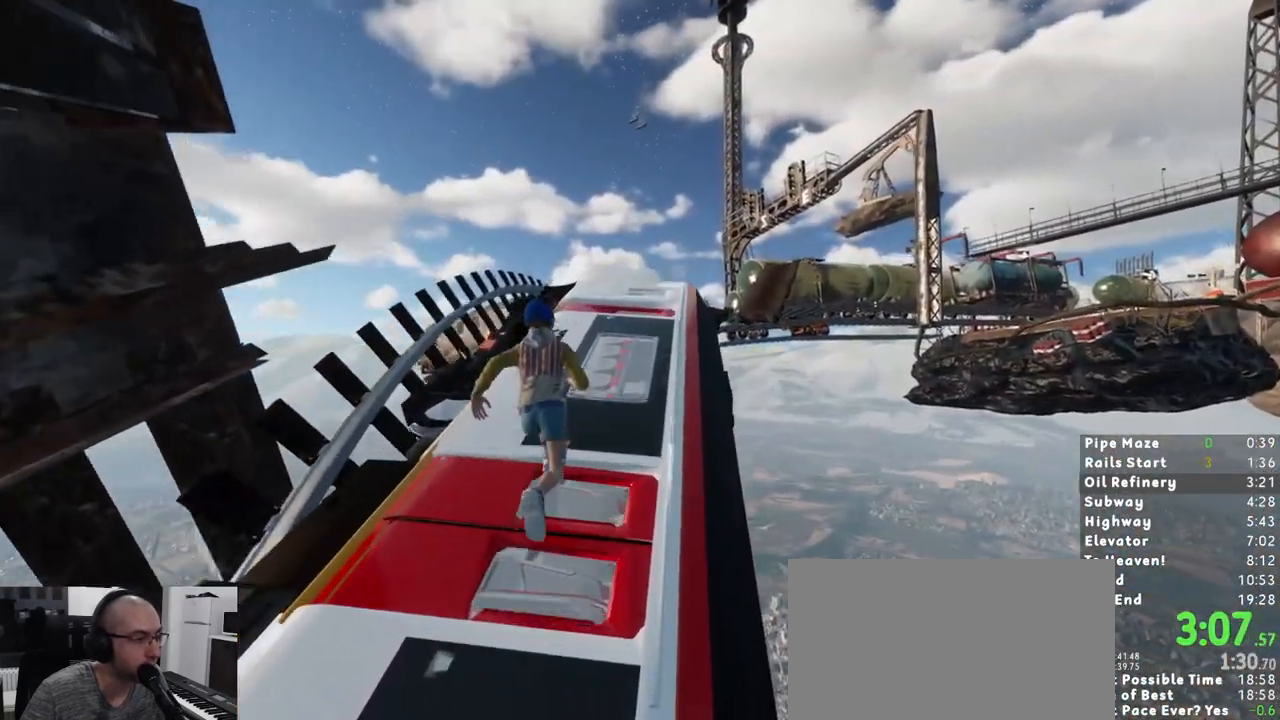
{"keys": ["shift", "w"], "mouse": [], "events": []}
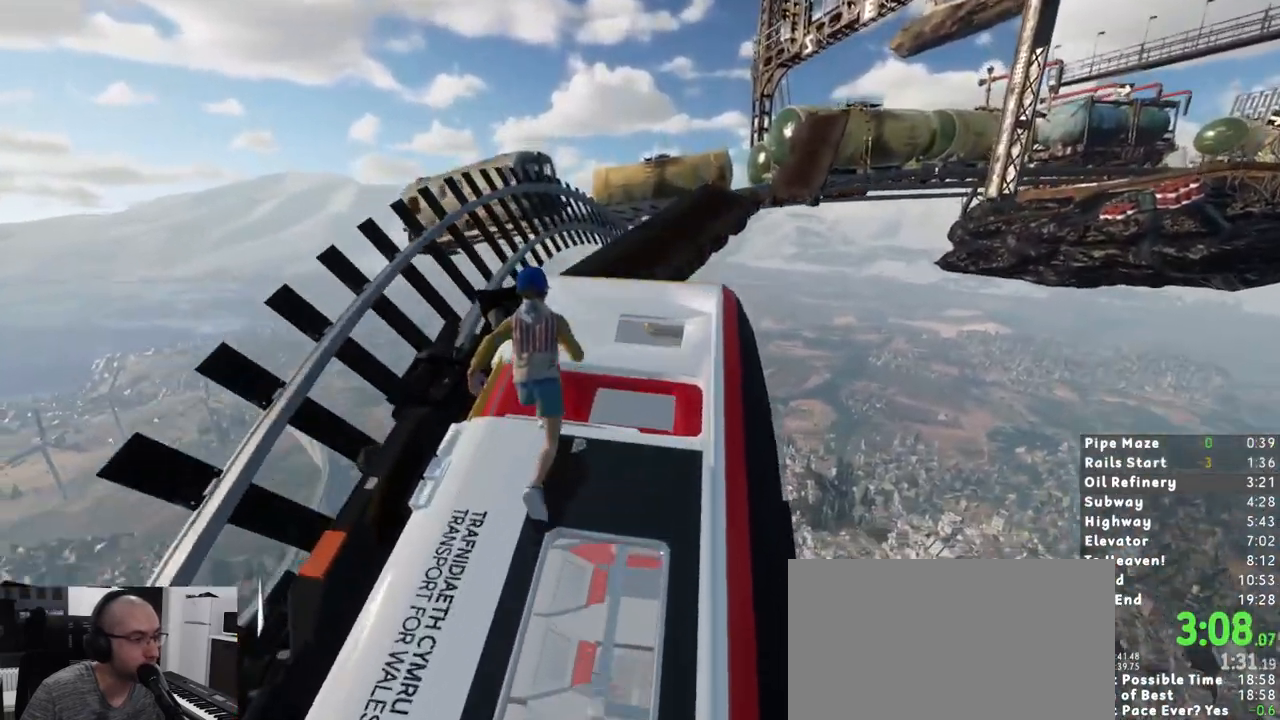
{"keys": ["shift", "w"], "mouse": [], "events": [[250, "space", "down"], [333, "space", "up"]]}
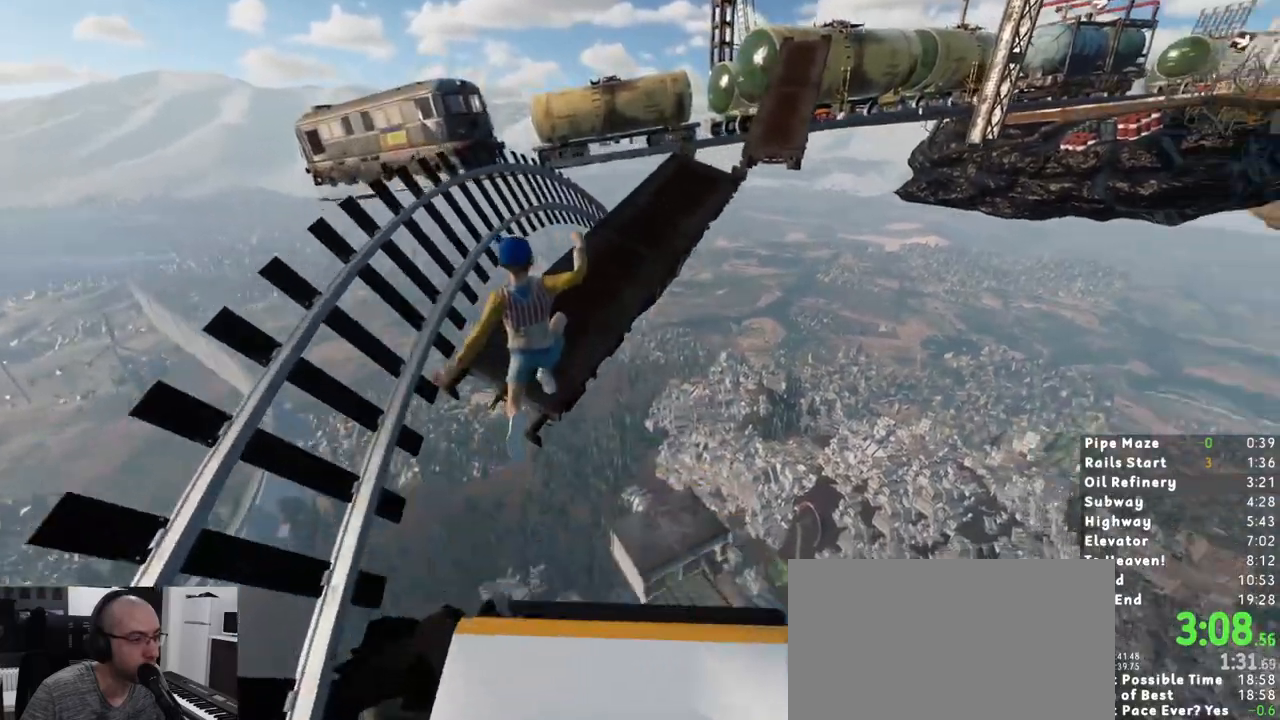
{"keys": ["shift", "w"], "mouse": [], "events": []}
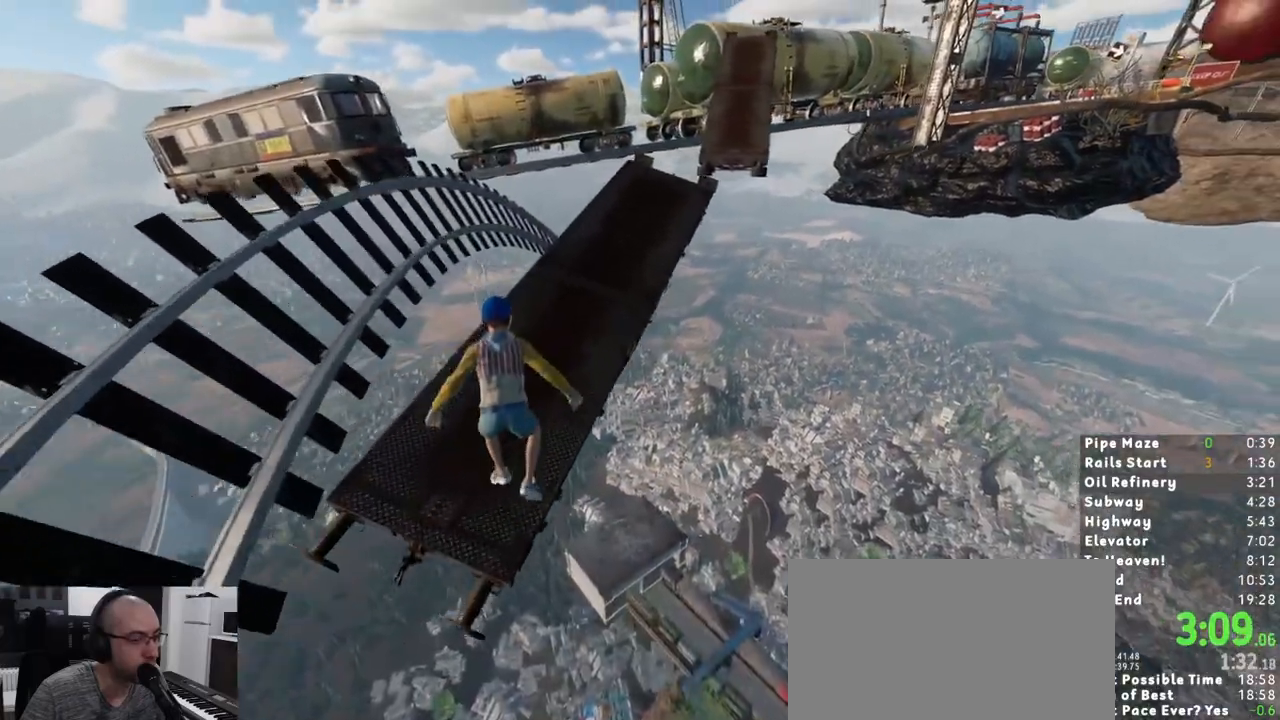
{"keys": ["shift", "w"], "mouse": [], "events": []}
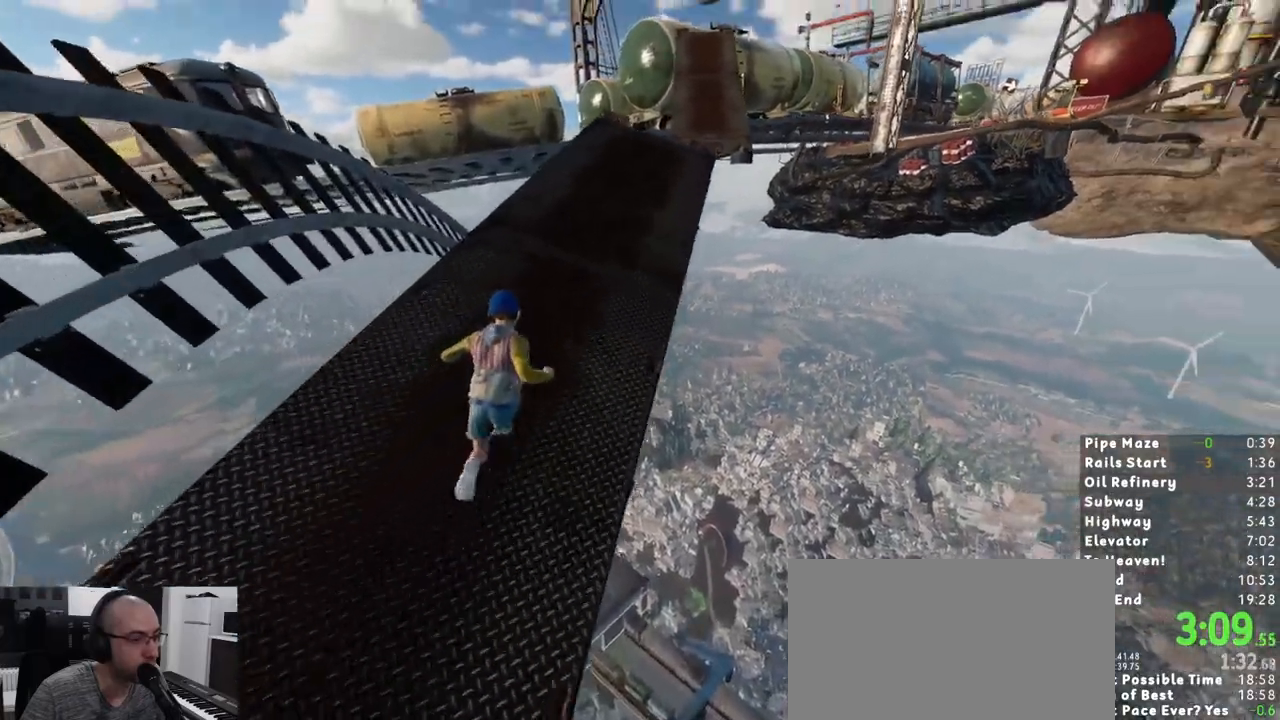
{"keys": ["shift", "w"], "mouse": [], "events": []}
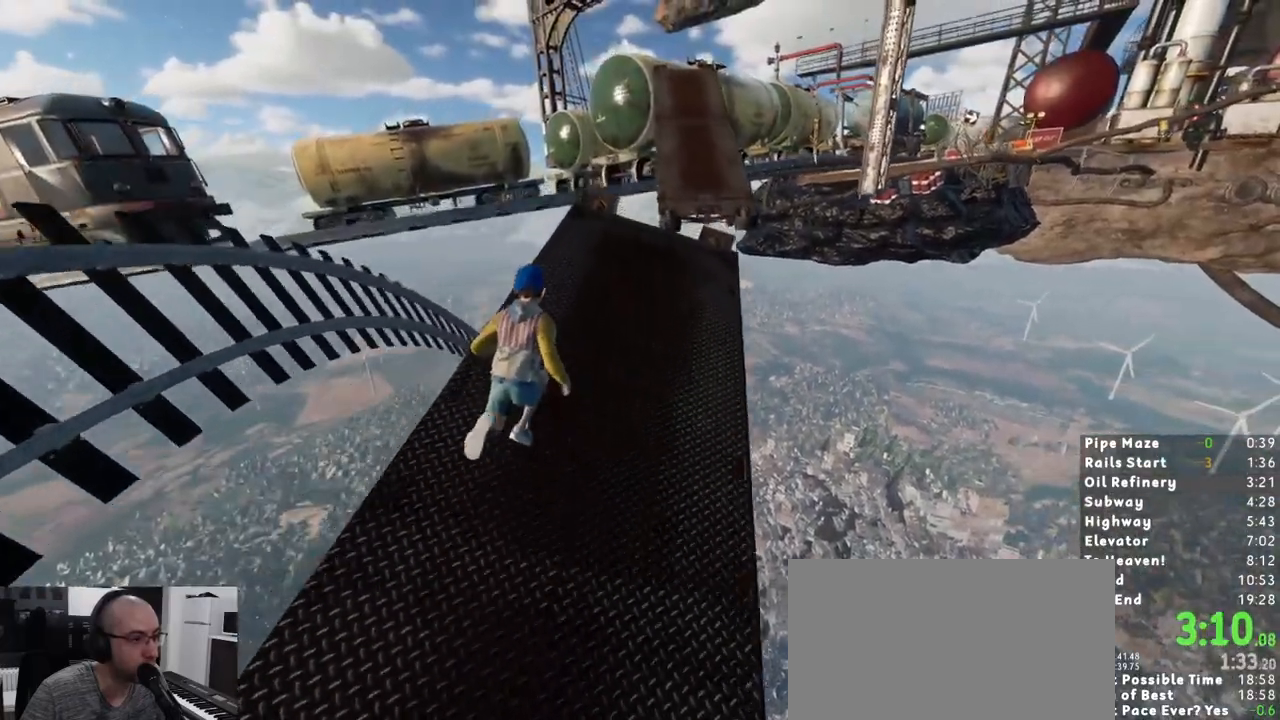
{"keys": ["shift", "w"], "mouse": [], "events": []}
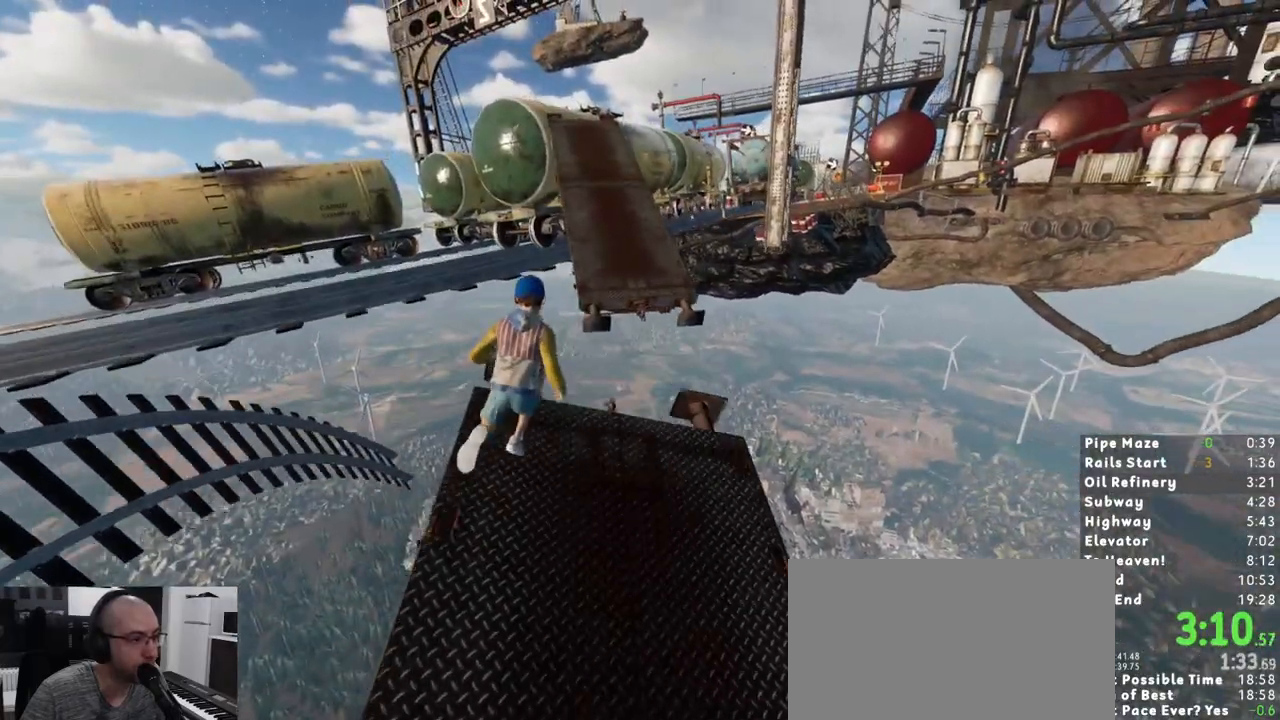
{"keys": ["shift", "w"], "mouse": [], "events": [[50, "space", "down"], [133, "space", "up"], [317, "d", "down"], [467, "d", "up"]]}
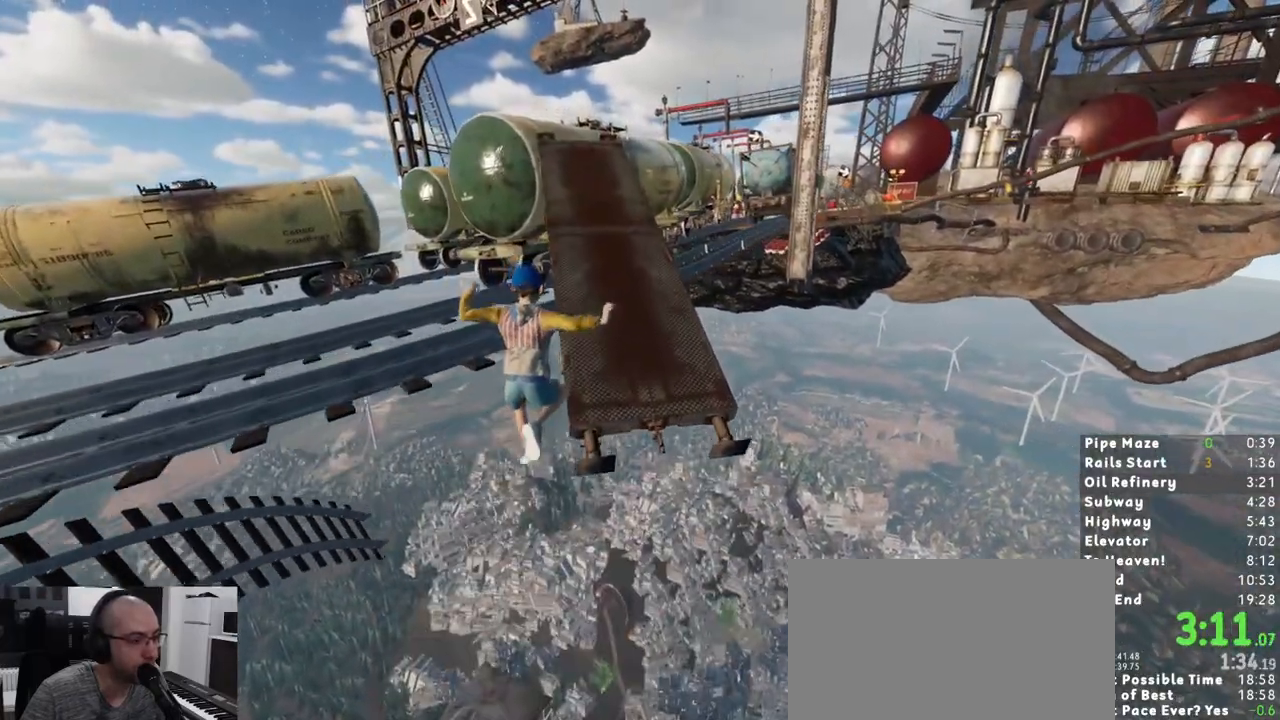
{"keys": ["shift", "w"], "mouse": [], "events": []}
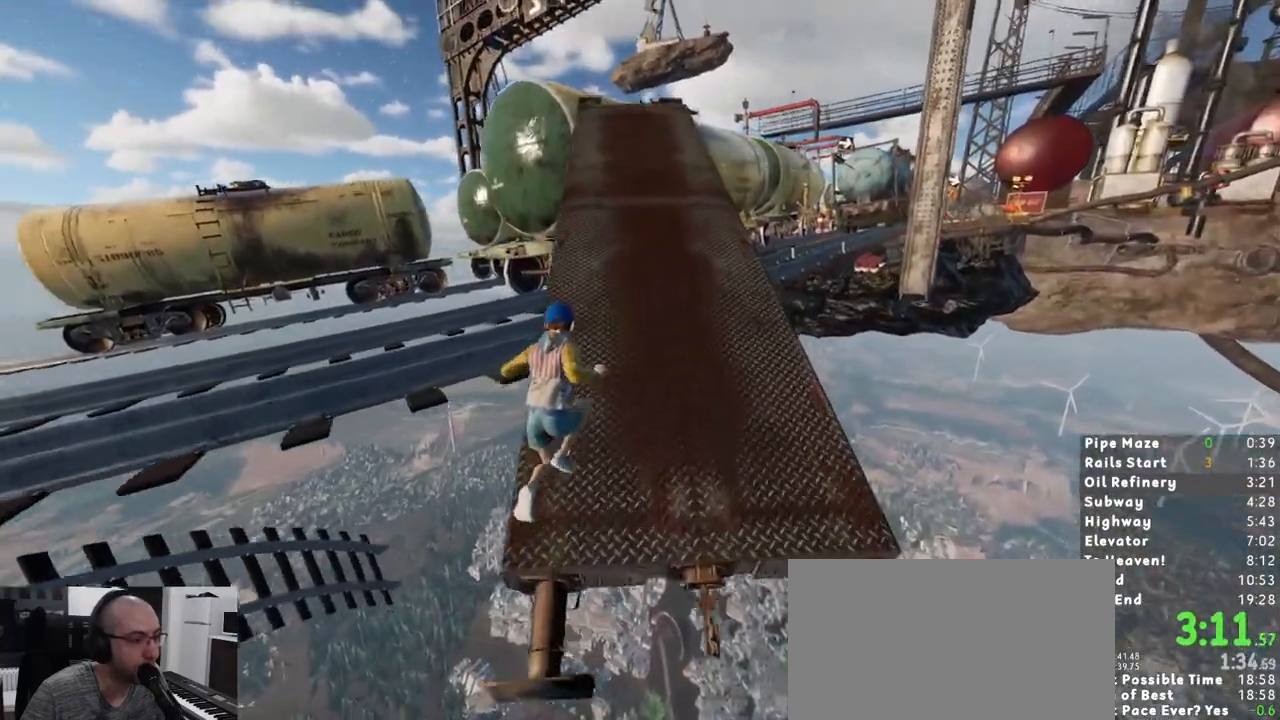
{"keys": ["shift", "w"], "mouse": [], "events": []}
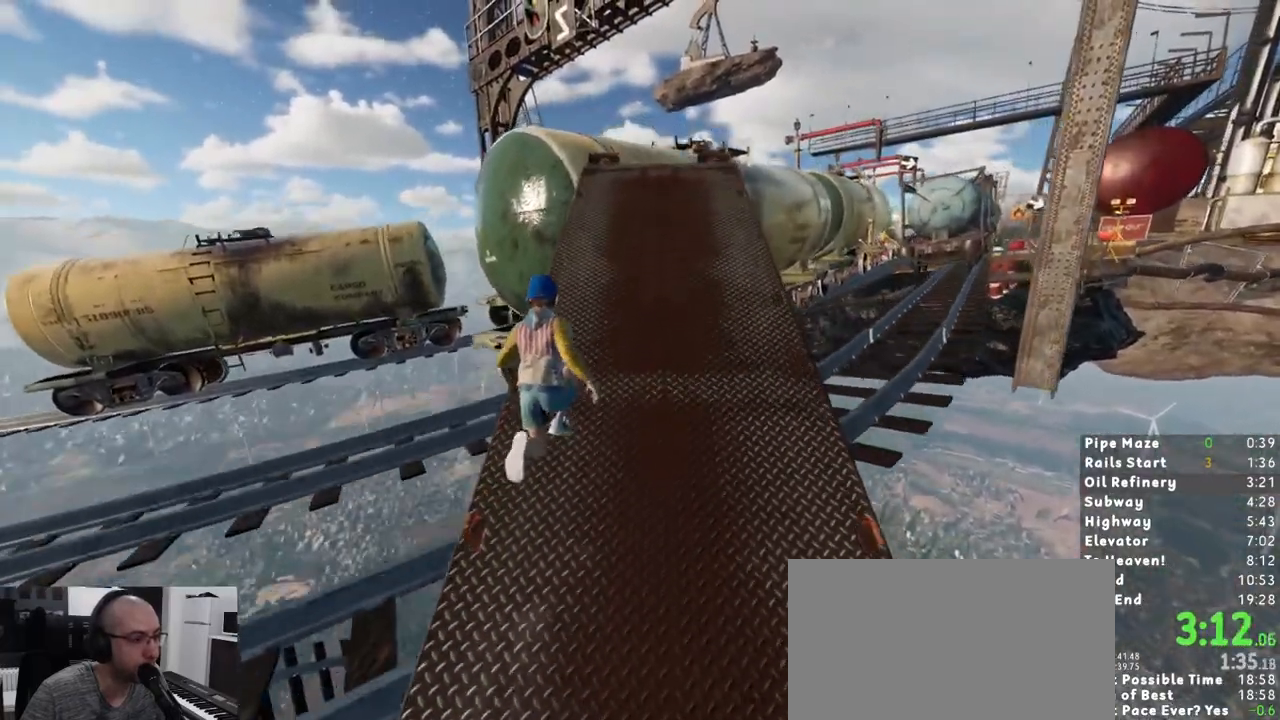
{"keys": ["shift", "w"], "mouse": [], "events": []}
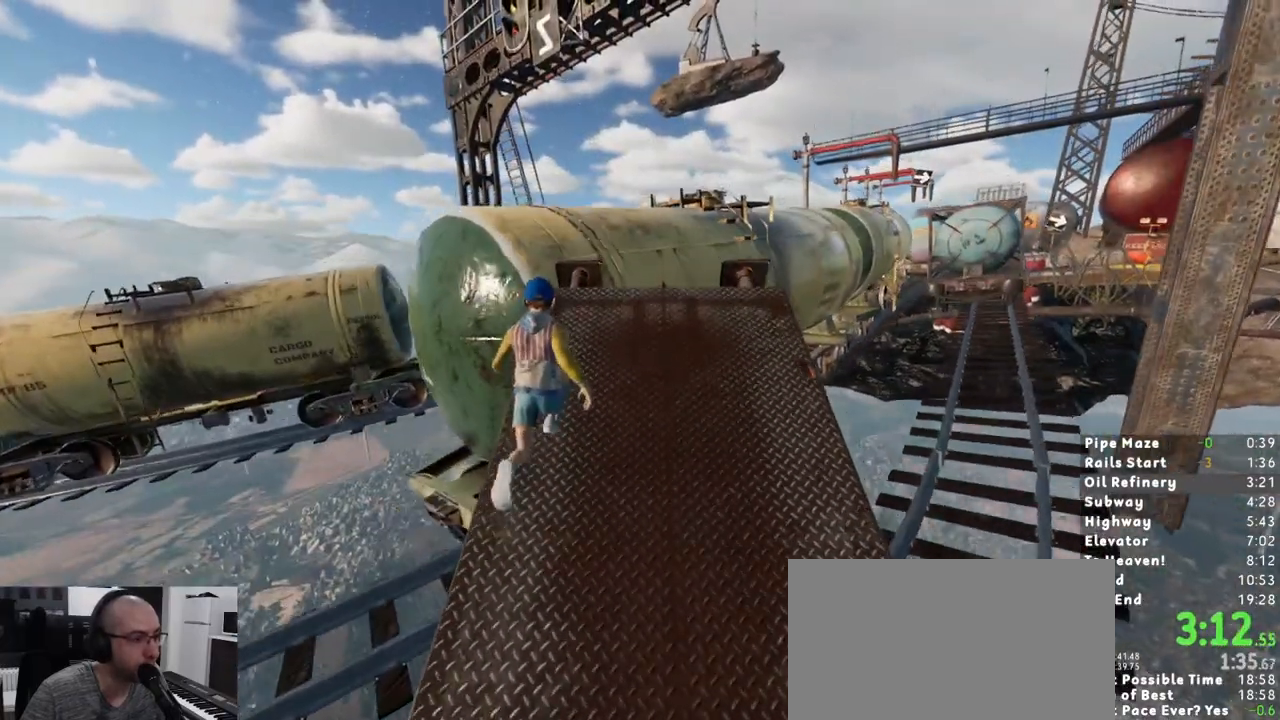
{"keys": ["shift", "w"], "mouse": [], "events": [[300, "space", "down"], [433, "space", "up"]]}
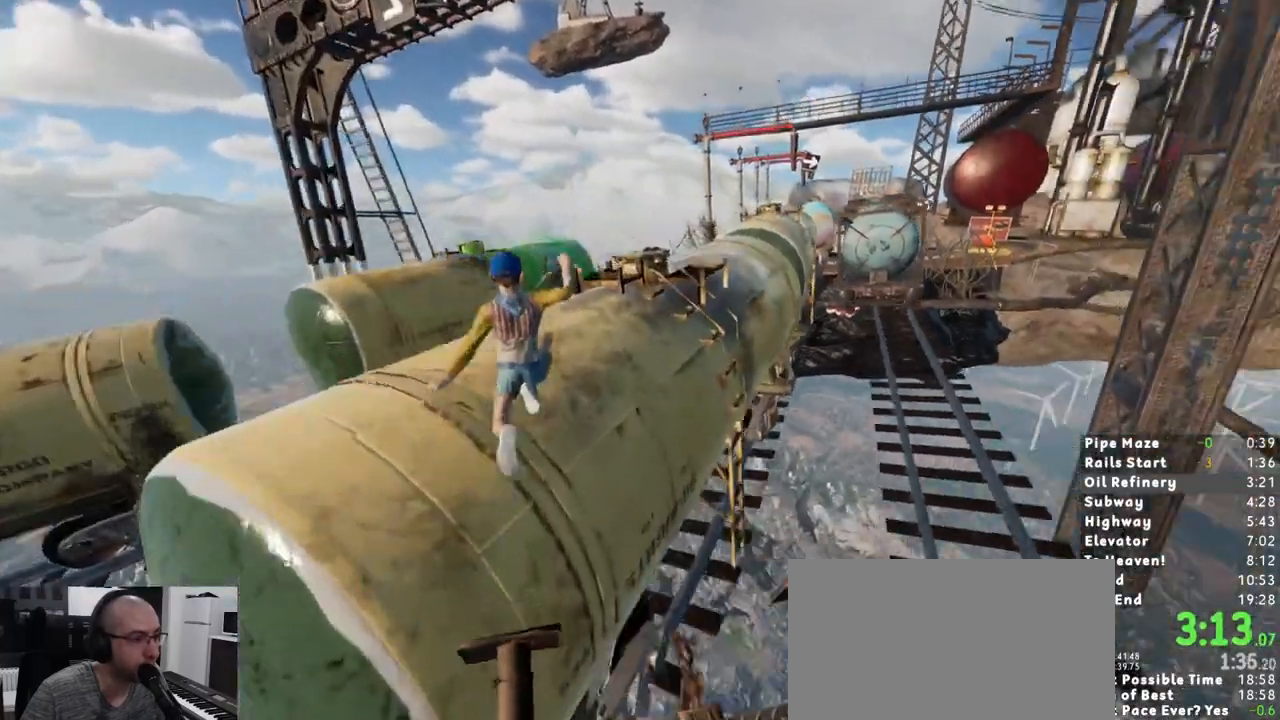
{"keys": ["shift", "w"], "mouse": [], "events": [[450, "space", "down"], [500, "space", "up"]]}
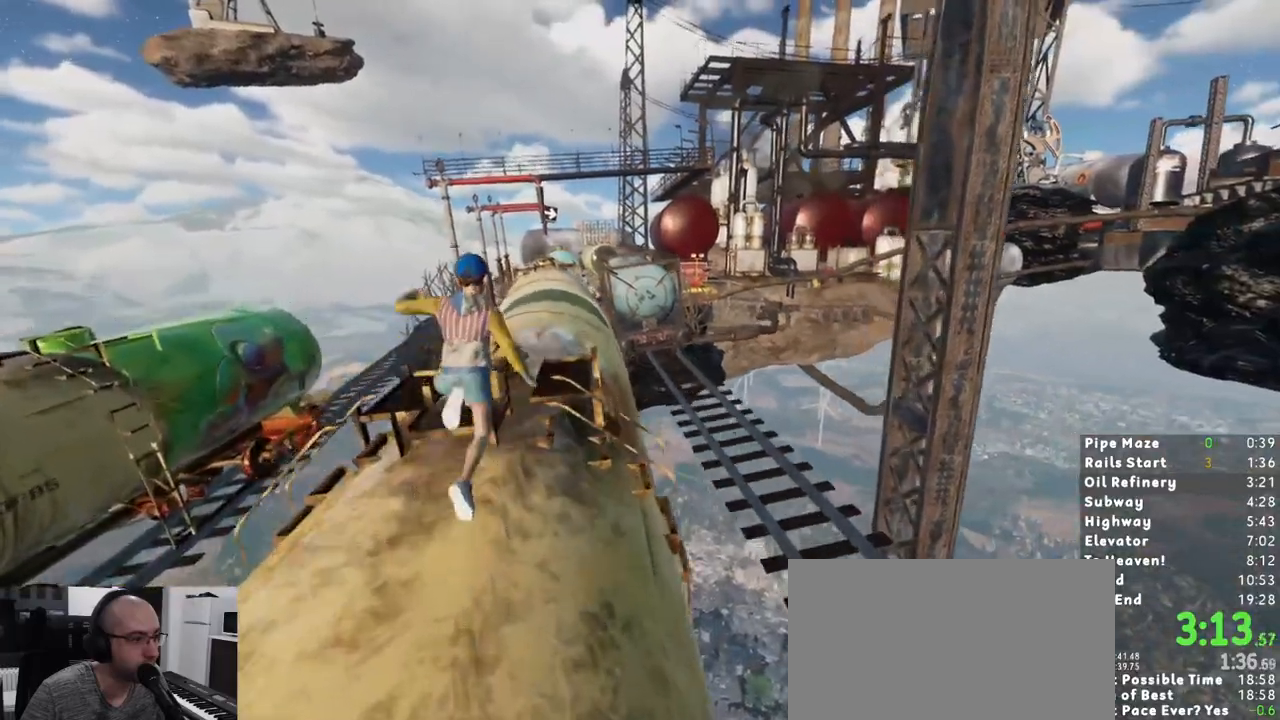
{"keys": ["shift", "w"], "mouse": [], "events": []}
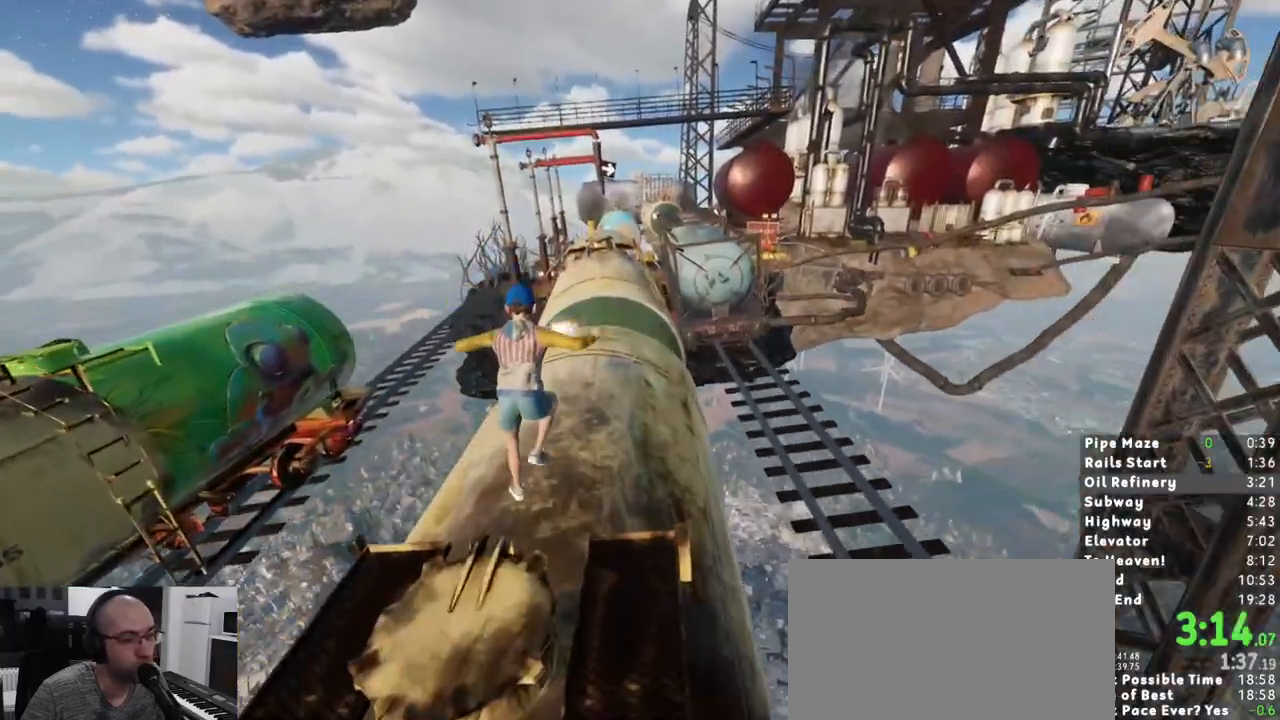
{"keys": ["shift", "w"], "mouse": [], "events": []}
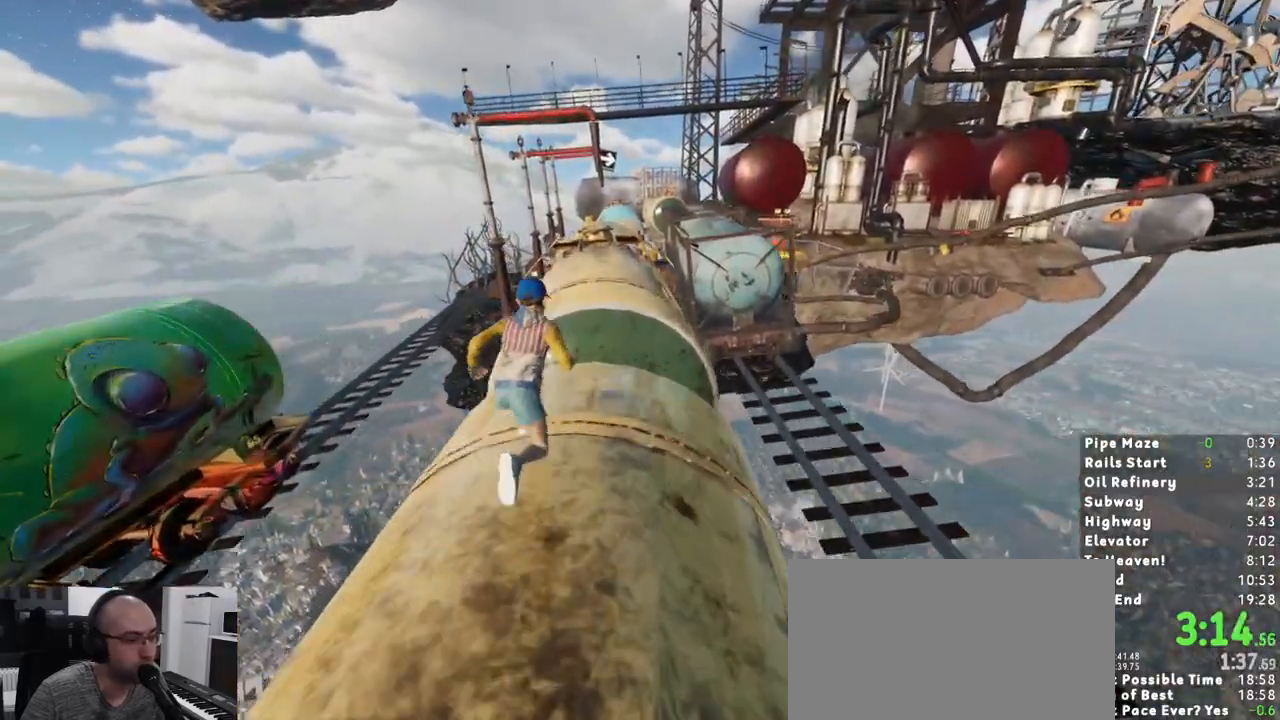
{"keys": ["shift", "w"], "mouse": [], "events": [[17, "space", "down"], [167, "space", "up"]]}
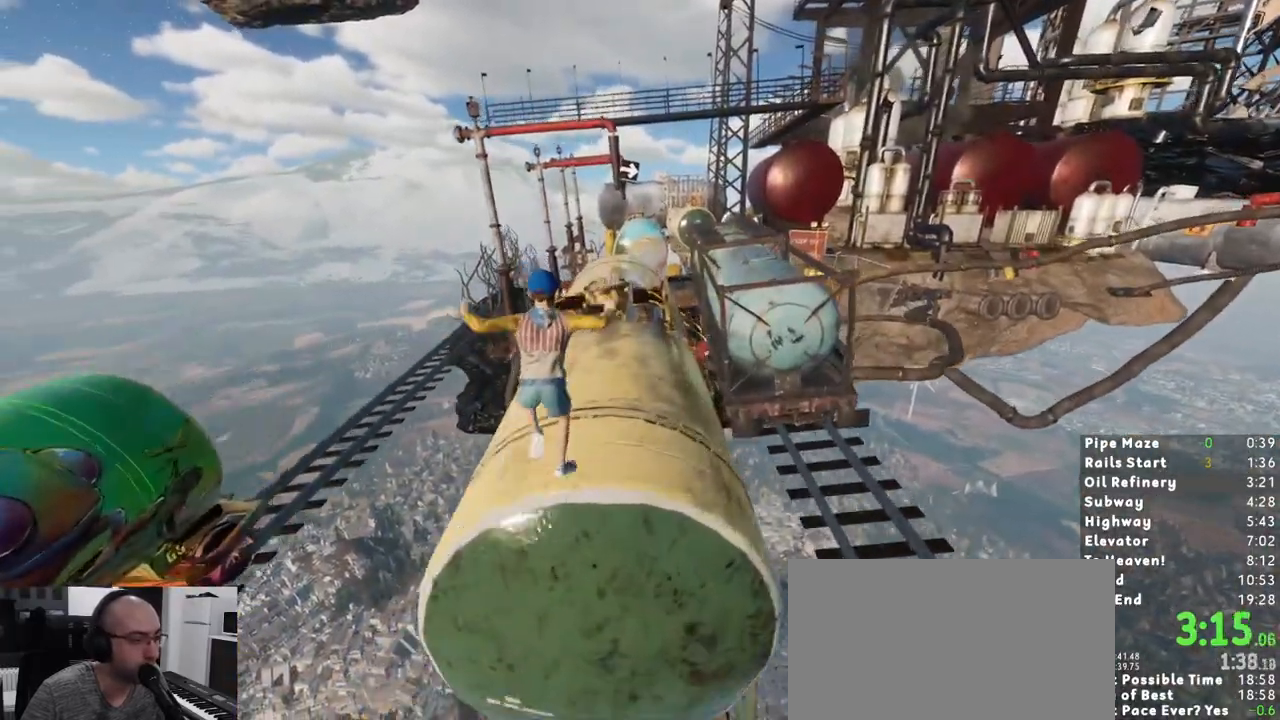
{"keys": ["shift", "w"], "mouse": [], "events": []}
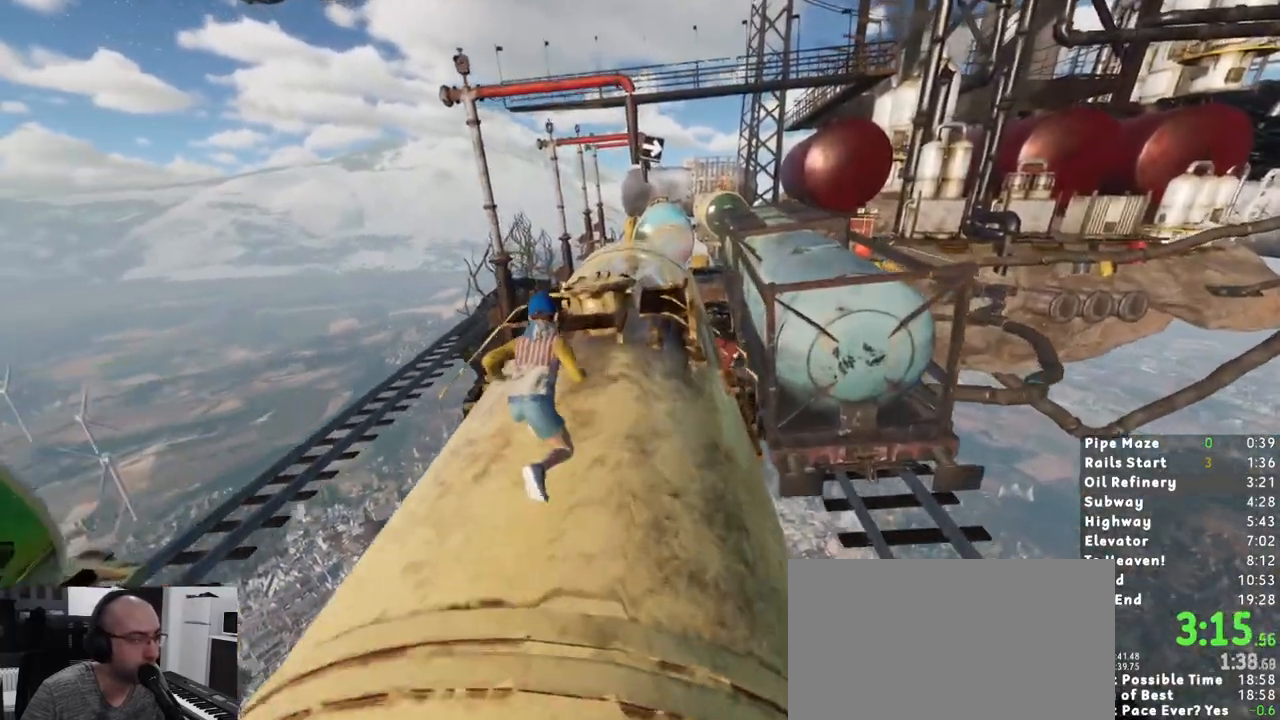
{"keys": ["shift", "w"], "mouse": [], "events": [[83, "space", "down"], [250, "space", "up"]]}
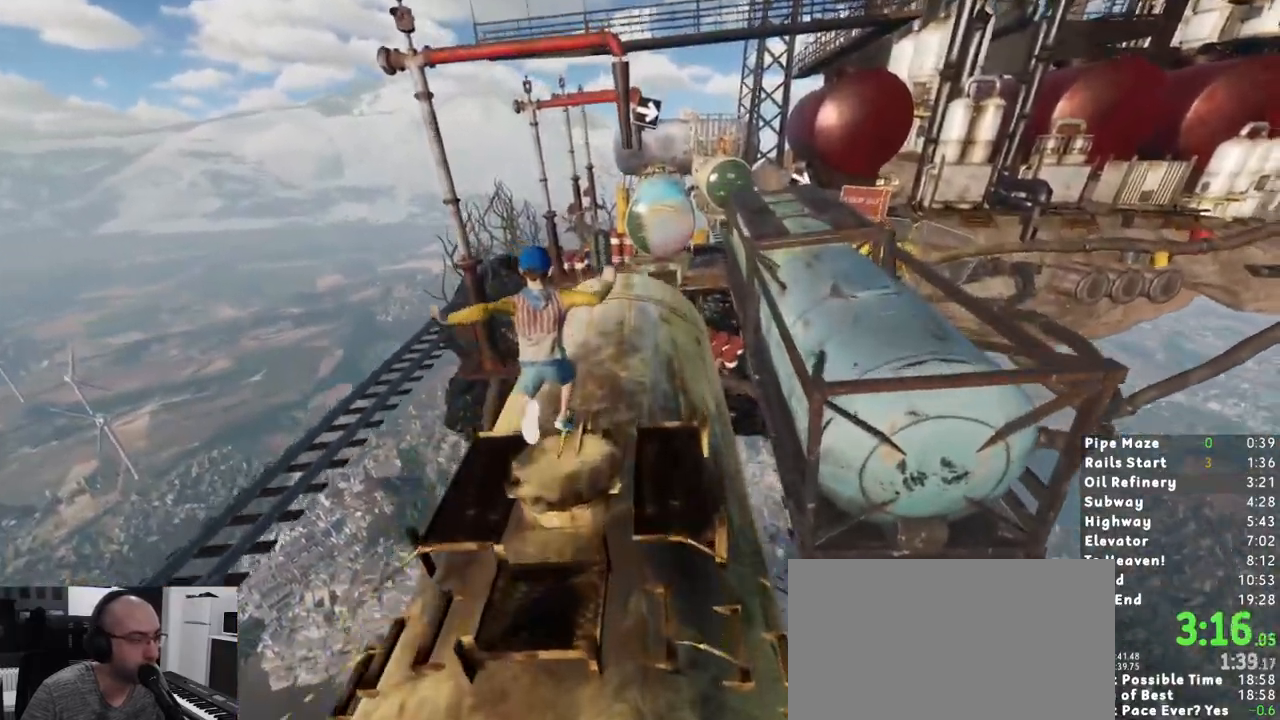
{"keys": ["shift", "w"], "mouse": [], "events": []}
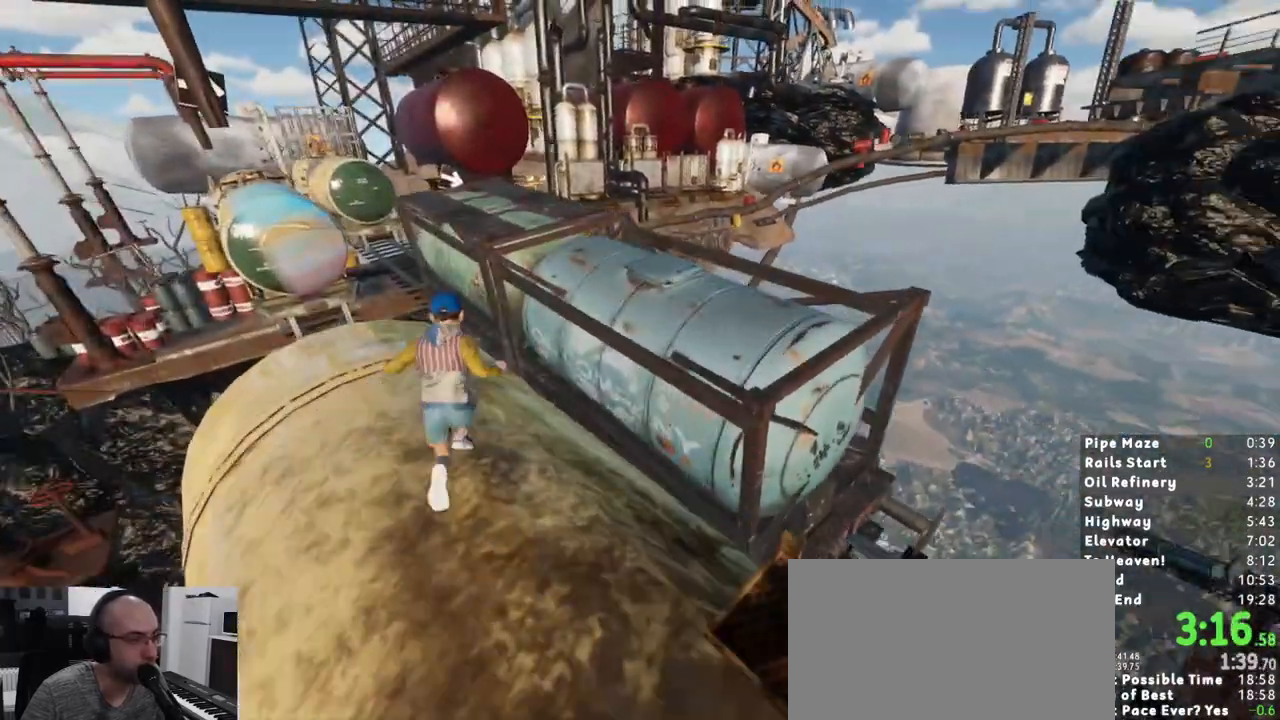
{"keys": ["d", "shift", "w"], "mouse": [], "events": [[83, "space", "down"], [183, "space", "up"], [317, "d", "down"]]}
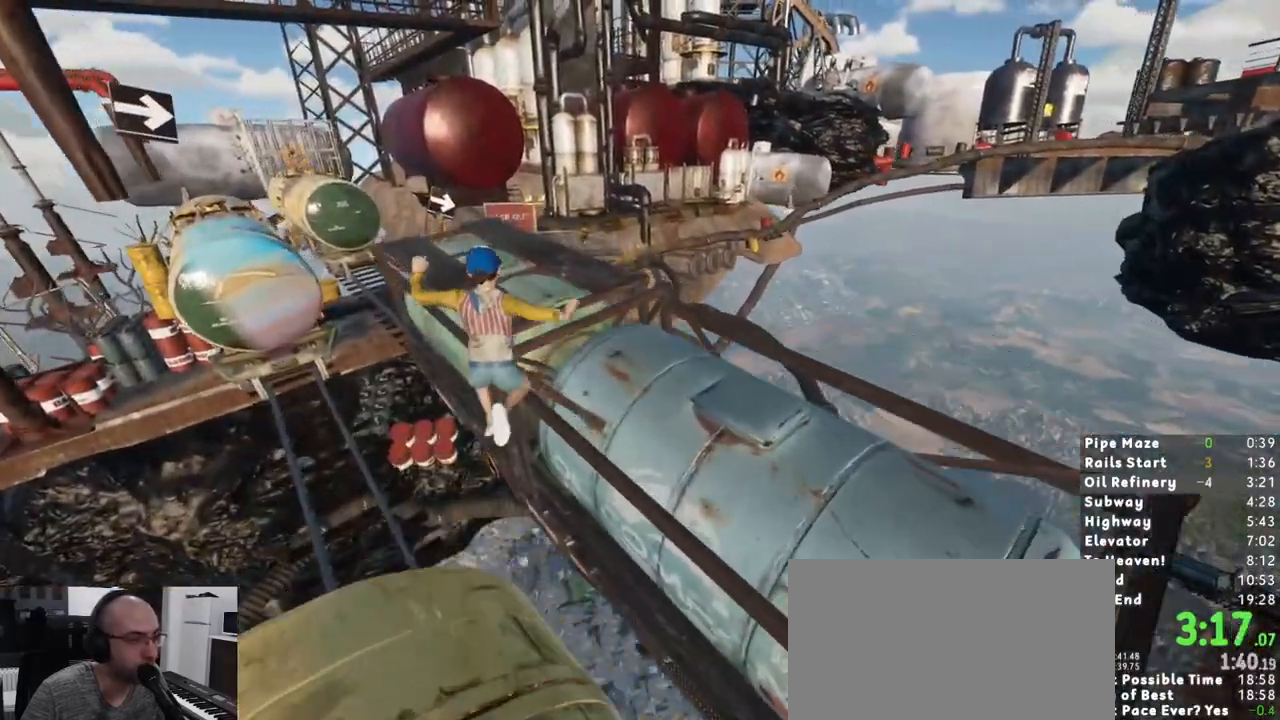
{"keys": ["shift", "w"], "mouse": [], "events": [[150, "d", "up"]]}
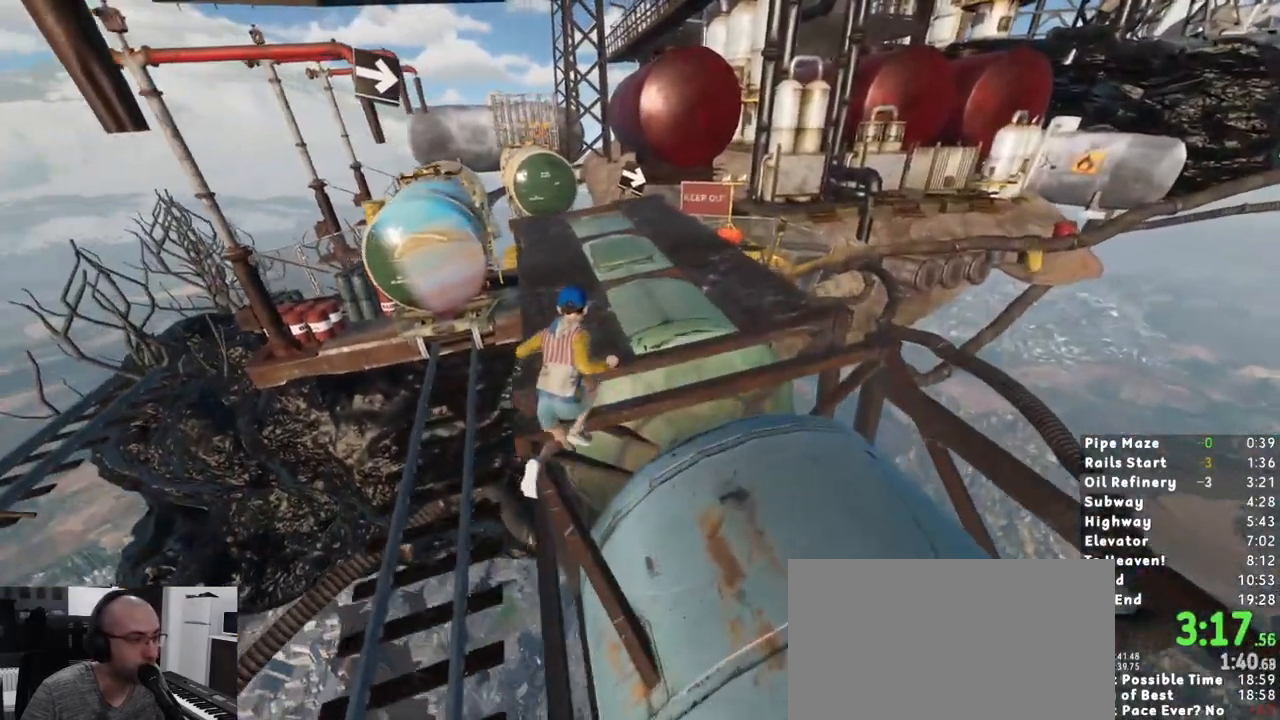
{"keys": ["shift", "w"], "mouse": [], "events": []}
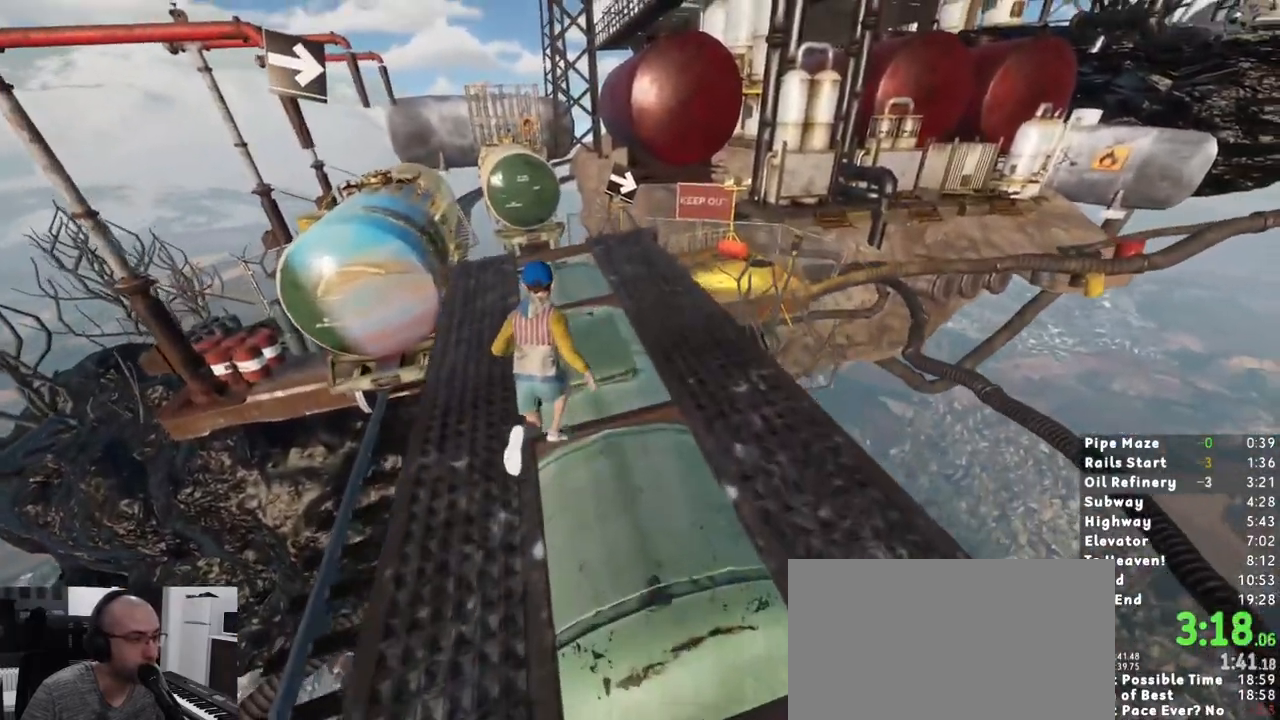
{"keys": ["shift", "w"], "mouse": [], "events": []}
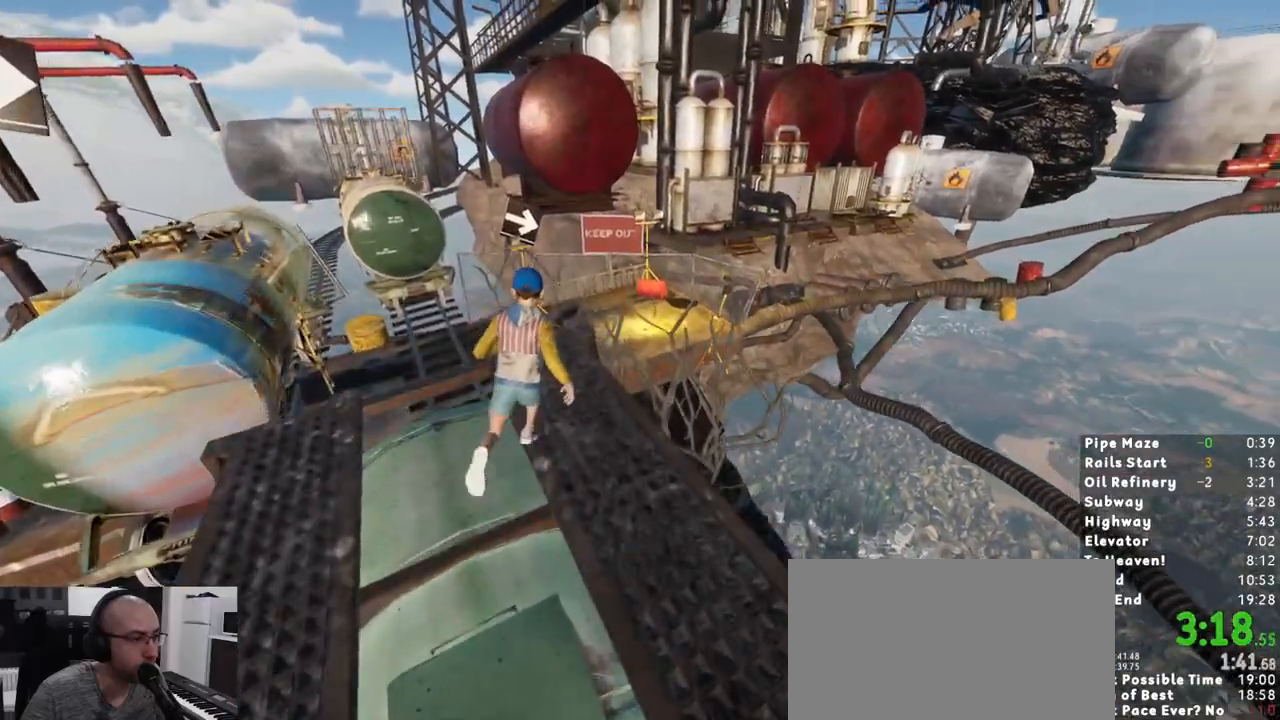
{"keys": ["shift", "w"], "mouse": [], "events": [[250, "space", "down"], [350, "space", "up"]]}
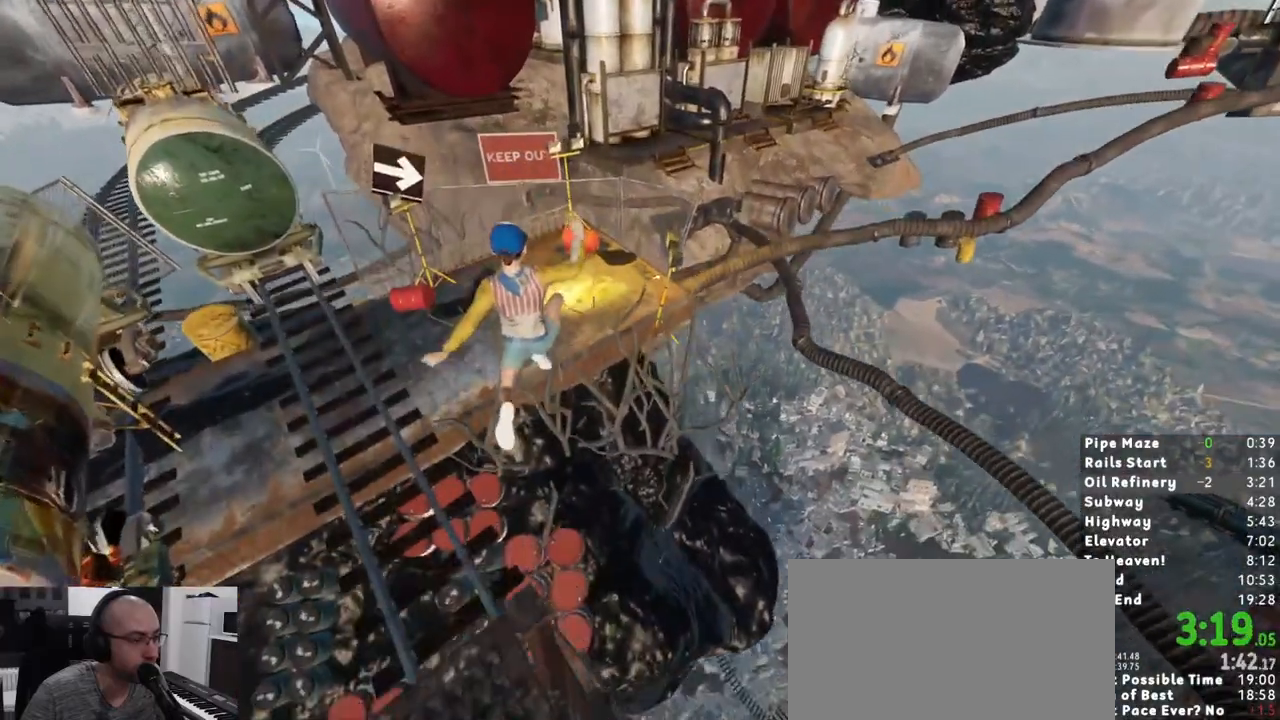
{"keys": ["a", "shift", "w"], "mouse": [], "events": [[500, "a", "down"]]}
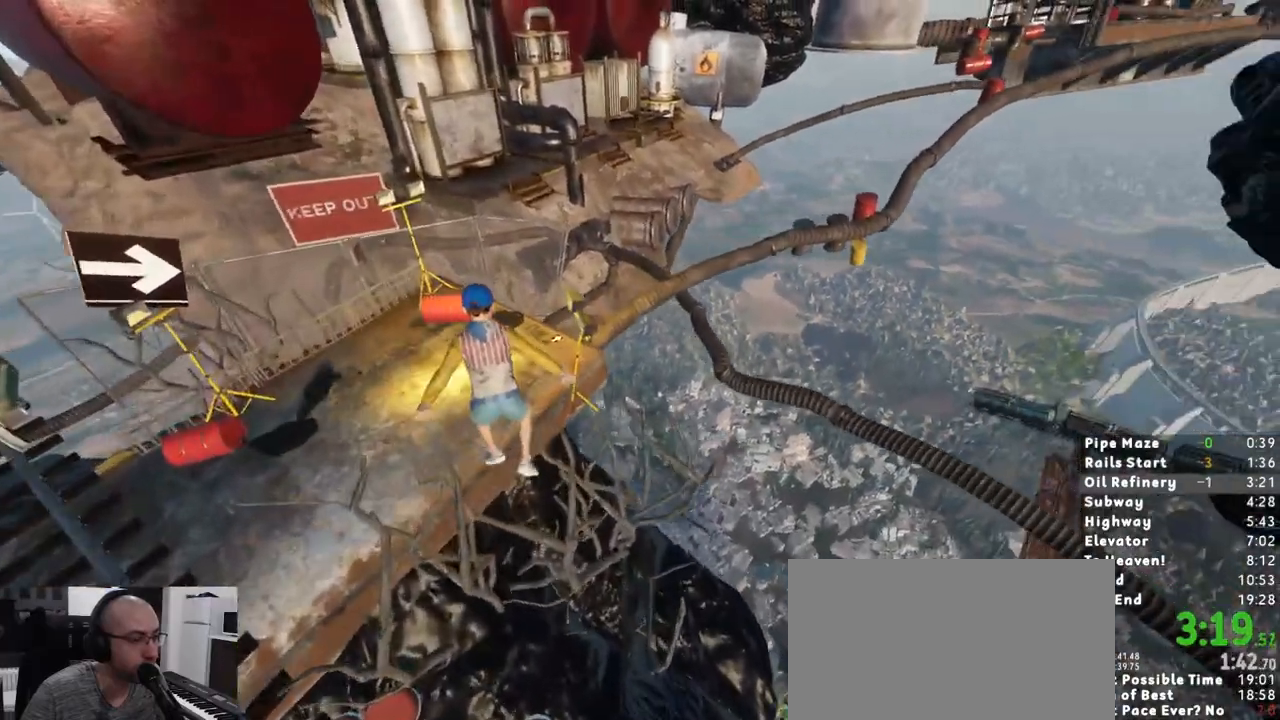
{"keys": ["shift", "w"], "mouse": [], "events": [[283, "a", "up"]]}
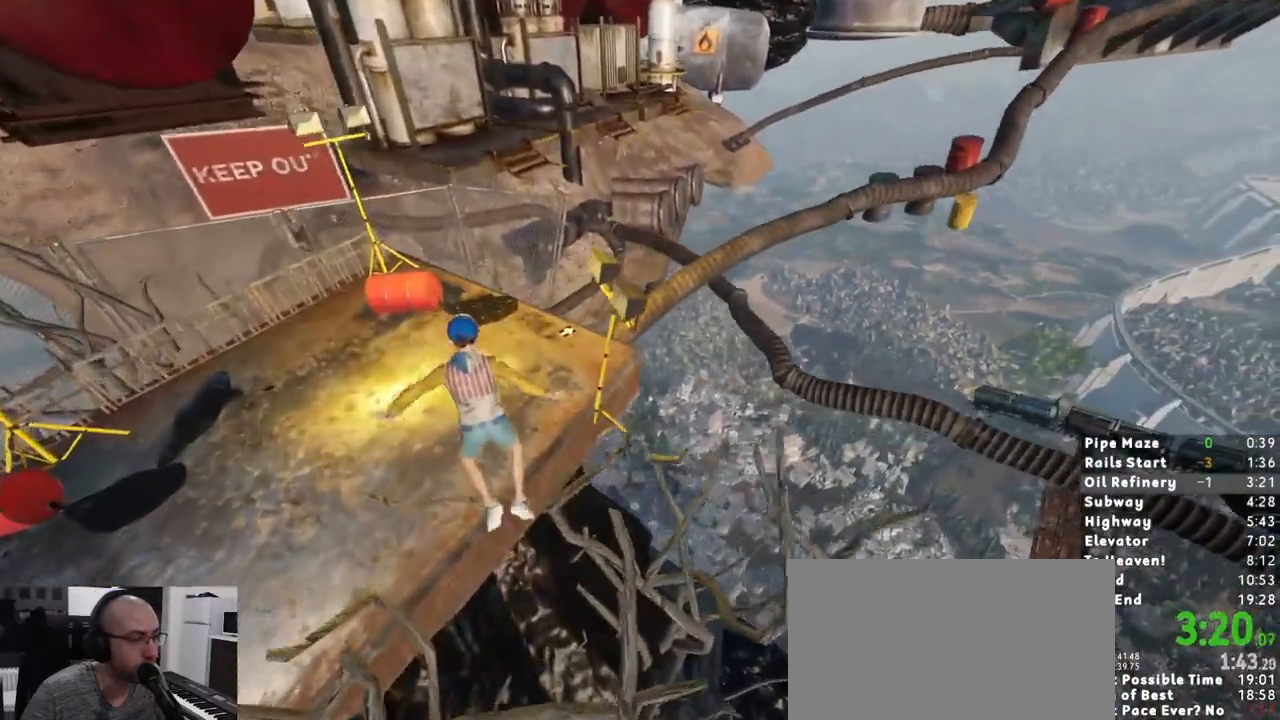
{"keys": ["shift", "w"], "mouse": [], "events": []}